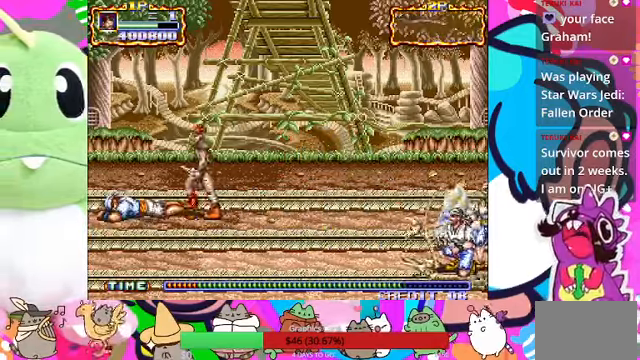
Gameplay with a controller (PlayStation layout); each line is a JSON object with the inputs held at the frame after it (dt_ms = milliseconds from this image to that frame). "events" lists button and stick changes between this image and that frame as [ms after this image, input, new state], when the widget could be followed in between. Not read: L3 R3 right_stick.
{"dt_ms": 1000, "buttons": ["CROSS", "R1"], "left_stick": "right"}
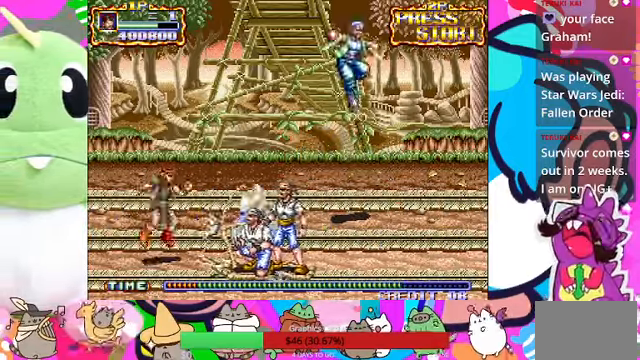
{"dt_ms": 500, "buttons": ["SQUARE", "L1", "R1"], "left_stick": "right", "events": [[33, "R1", "up"], [133, "SQUARE", "down"], [167, "CROSS", "up"], [167, "L1", "down"], [167, "SQUARE", "up"], [267, "L1", "up"], [400, "L1", "down"], [400, "R1", "down"], [400, "SQUARE", "down"]]}
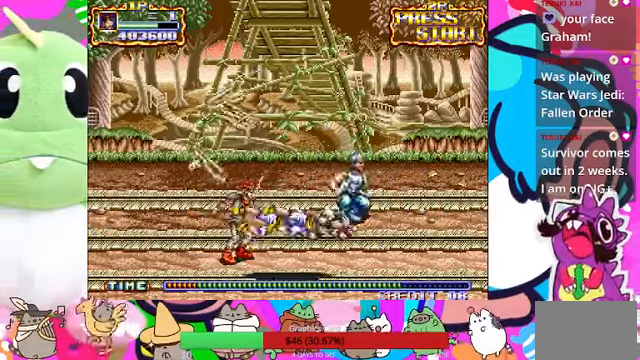
{"dt_ms": 500, "buttons": [], "left_stick": "down-left"}
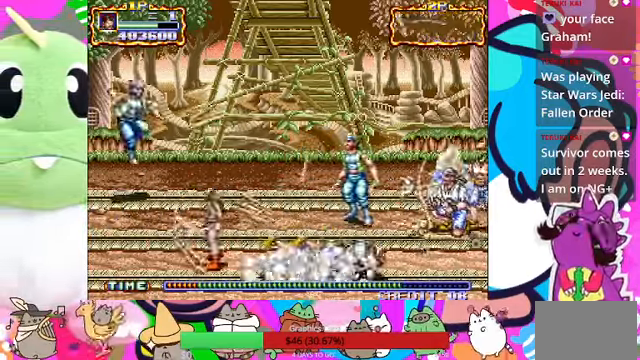
{"dt_ms": 500, "buttons": [], "left_stick": "up-right", "events": [[133, "left_stick", "up"], [267, "left_stick", "up-right"]]}
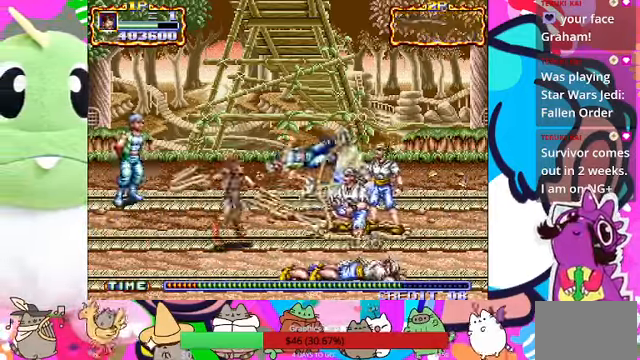
{"dt_ms": 500, "buttons": ["SQUARE"], "left_stick": "center", "events": [[33, "CROSS", "down"], [33, "left_stick", "right"], [167, "CROSS", "up"], [267, "L1", "down"], [267, "SQUARE", "down"], [333, "R1", "down"], [467, "L1", "up"], [467, "R1", "up"], [500, "left_stick", "center"]]}
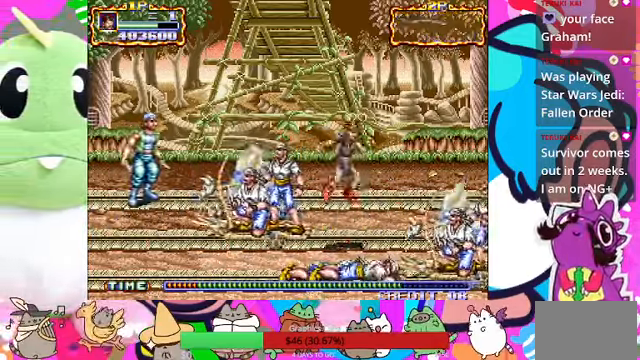
{"dt_ms": 500, "buttons": [], "left_stick": "down-left", "events": [[33, "SQUARE", "up"], [67, "left_stick", "left"], [466, "left_stick", "down-left"]]}
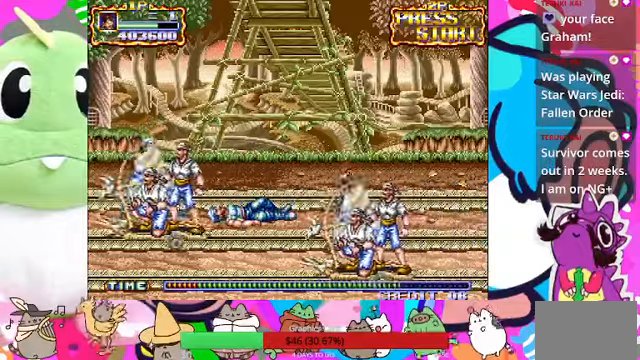
{"dt_ms": 500, "buttons": ["SQUARE"], "left_stick": "left", "events": [[33, "CROSS", "down"], [133, "SQUARE", "down"], [200, "L1", "down"], [233, "CROSS", "up"], [266, "L1", "up"], [266, "SQUARE", "up"], [366, "SQUARE", "down"], [400, "SQUARE", "up"], [466, "SQUARE", "down"], [466, "left_stick", "left"]]}
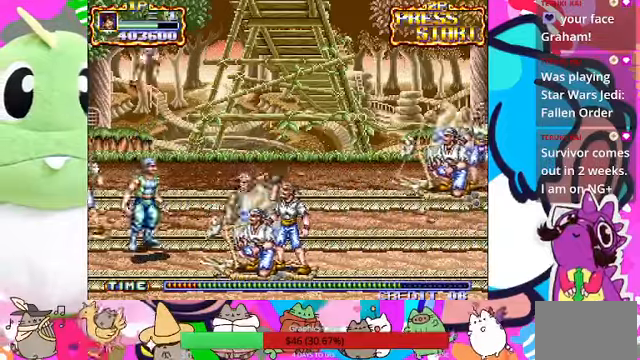
{"dt_ms": 500, "buttons": [], "left_stick": "left"}
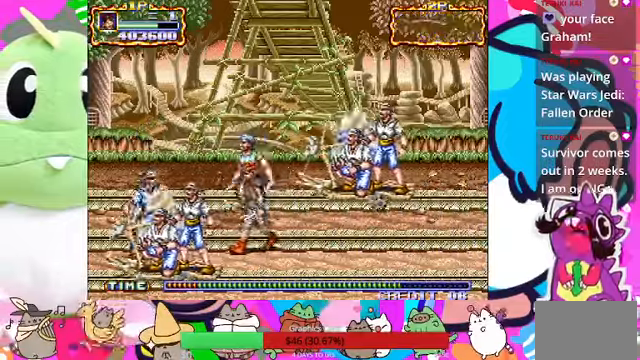
{"dt_ms": 500, "buttons": ["SQUARE"], "left_stick": "left"}
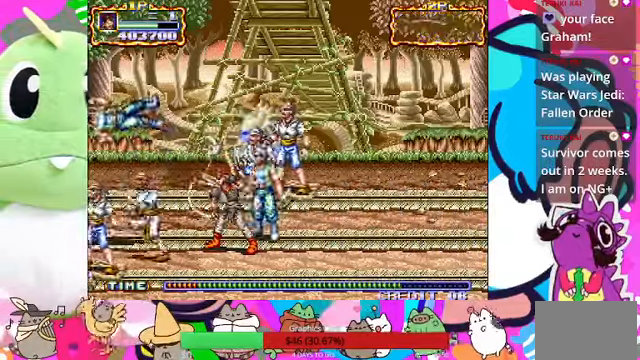
{"dt_ms": 500, "buttons": [], "left_stick": "down", "events": [[66, "SQUARE", "up"], [266, "left_stick", "down"]]}
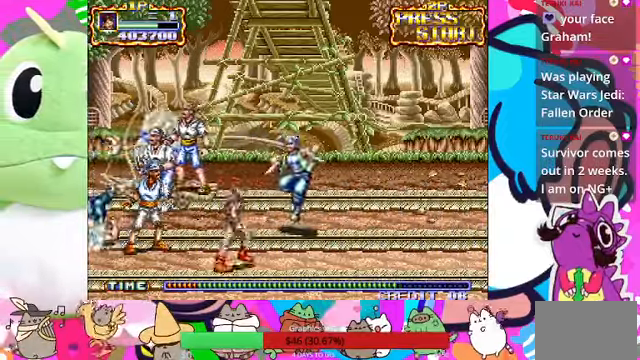
{"dt_ms": 500, "buttons": ["SQUARE"], "left_stick": "up-right", "events": [[33, "left_stick", "right"], [200, "left_stick", "up-right"], [500, "SQUARE", "down"]]}
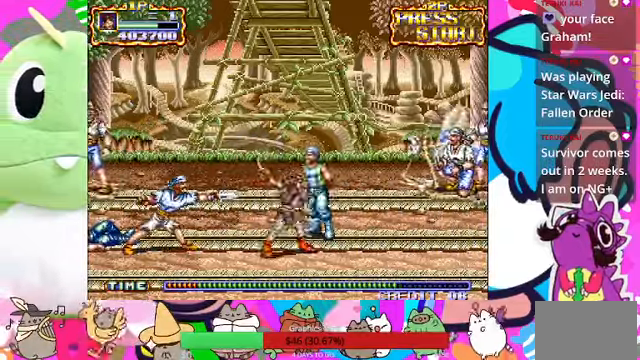
{"dt_ms": 1000, "buttons": ["SQUARE"], "left_stick": "up-right"}